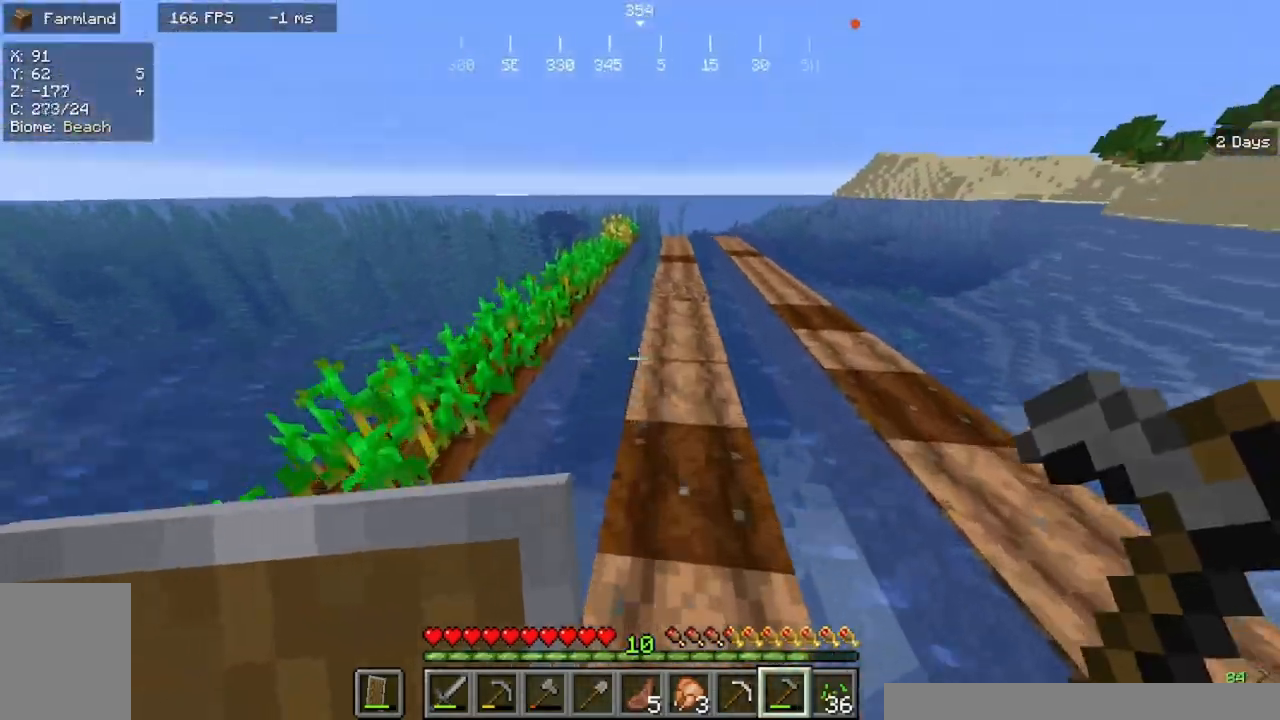
Gameplay with keyboard and mouse; each line is a JSON object with the keys and mouse buttons held at the frame after it. "events" lists presses ("down") and releases ("up") of "a", "d", "s", "w", "mouse_left" and "mouse_right" between this image and that frame as [ms after this image, input, new state], when the widget could be followed in between. "mouse_left", "mouse_right" = the "left", "right" buttons of the "mouse" list. No other keys are recorded. Fast repeated clicks can show as one long hold. Mouse movement is not recorded.
{"keys": ["w"], "mouse": ["right"], "events": [[467, "mouse_right", "down"]]}
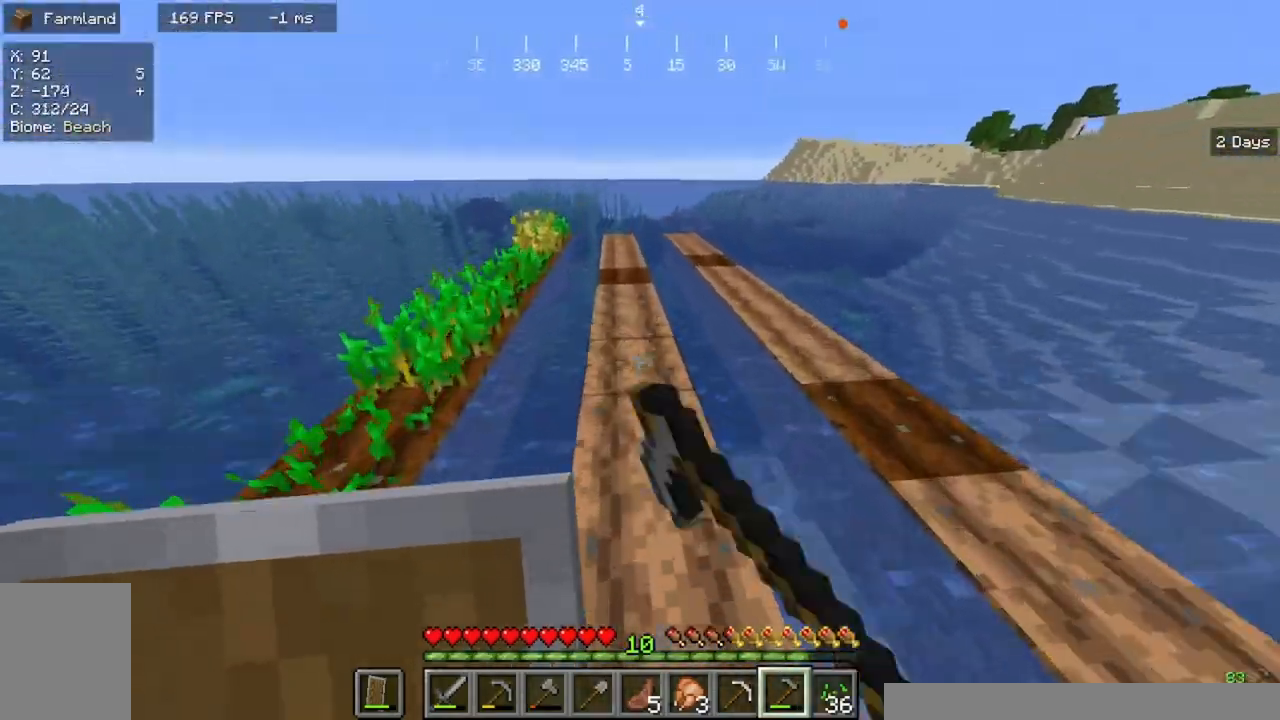
{"keys": ["w"], "mouse": [], "events": [[133, "mouse_right", "up"]]}
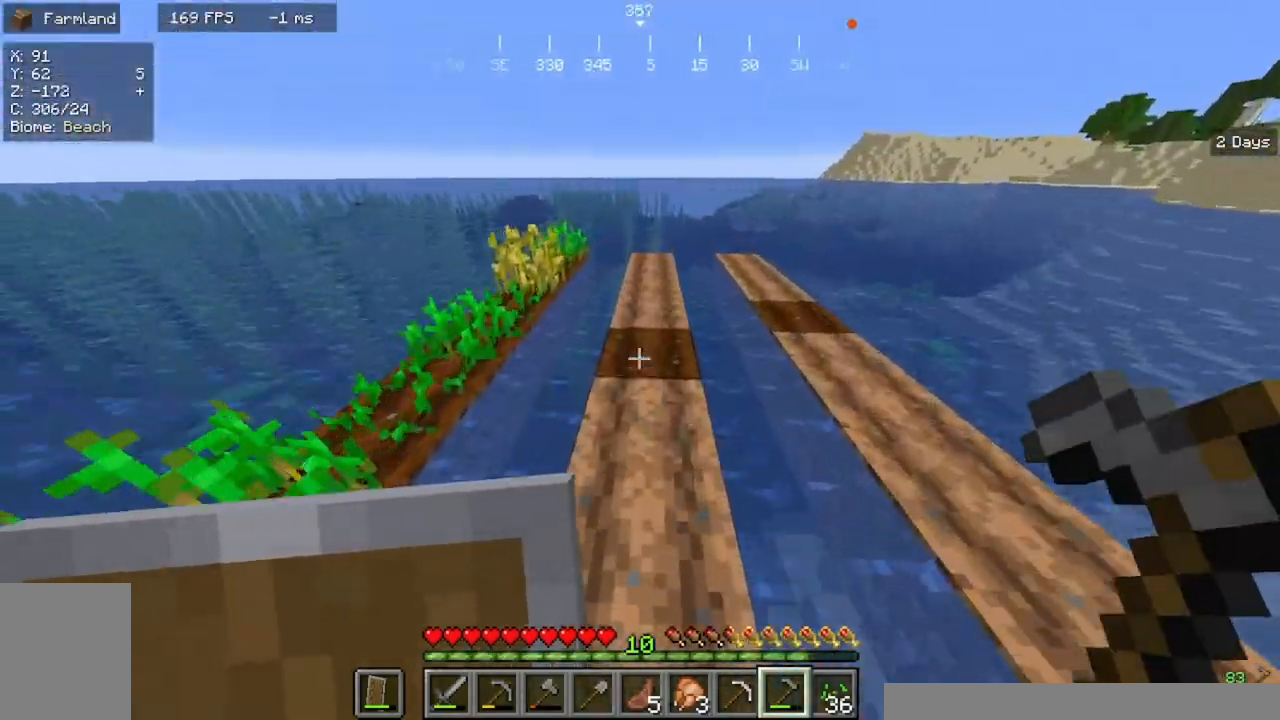
{"keys": ["w"], "mouse": [], "events": []}
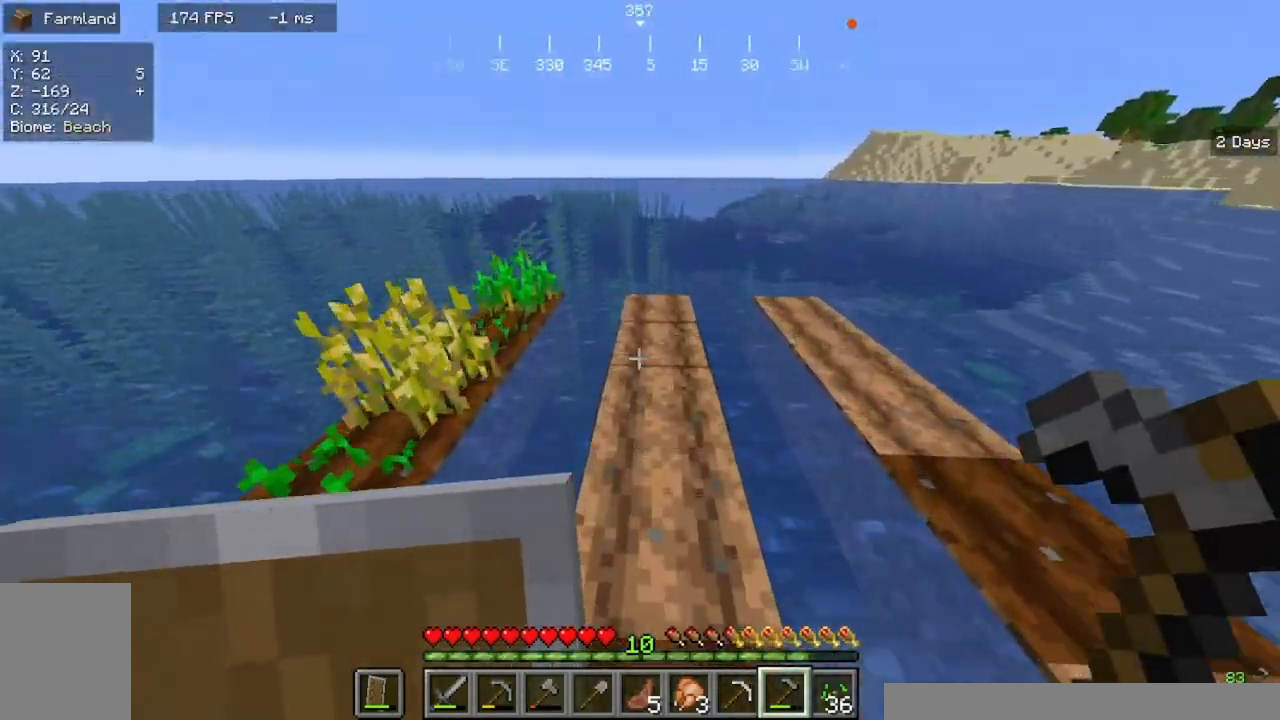
{"keys": [], "mouse": [], "events": [[133, "d", "down"], [367, "d", "up"], [467, "w", "up"]]}
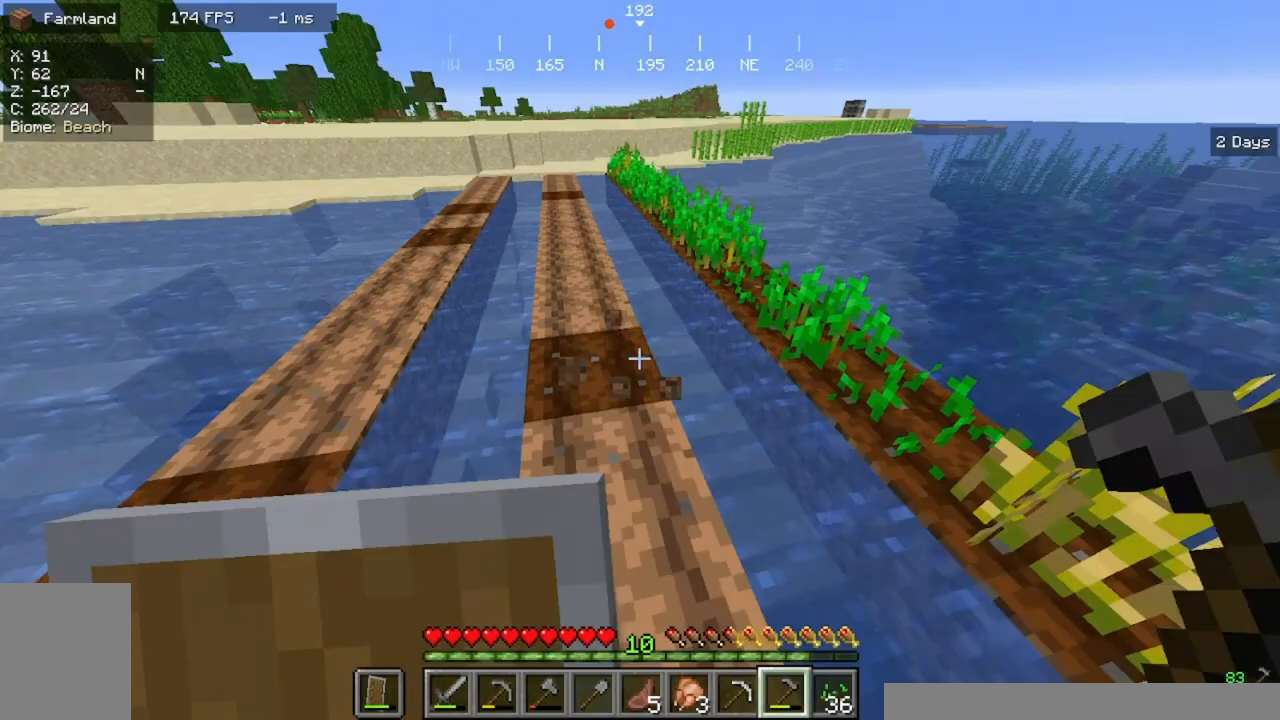
{"keys": ["w"], "mouse": [], "events": [[200, "w", "down"]]}
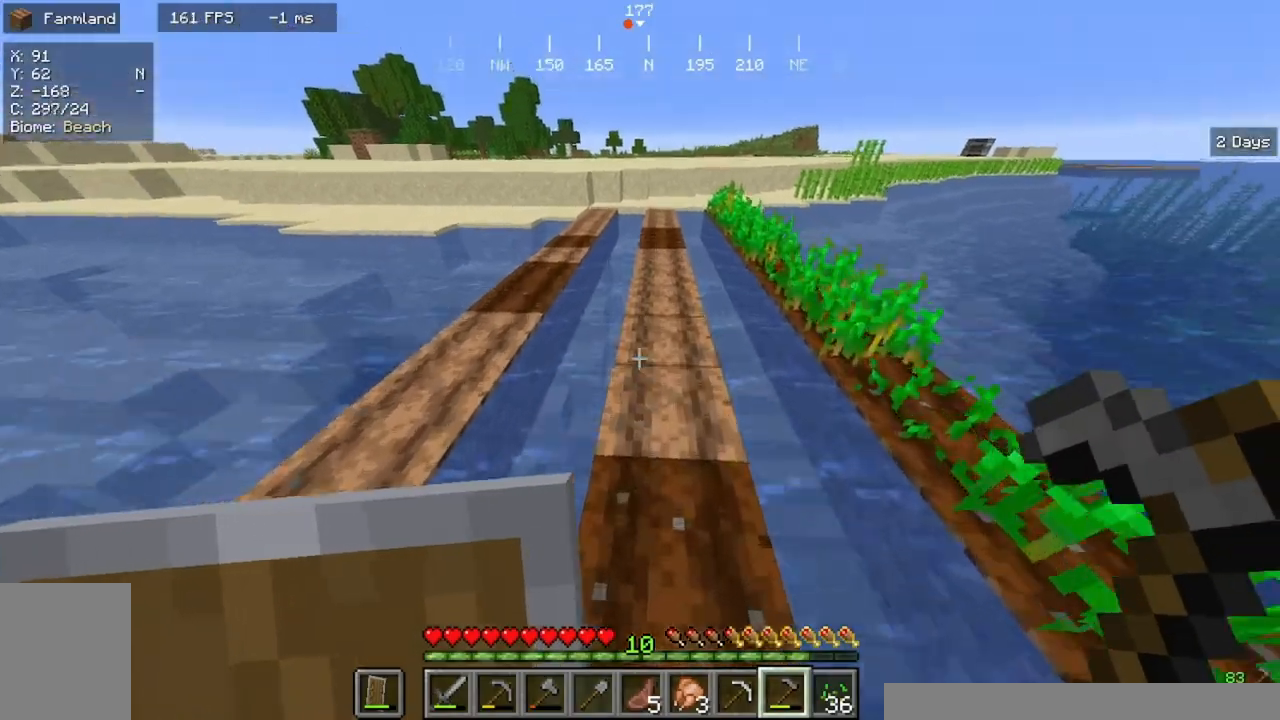
{"keys": ["w"], "mouse": [], "events": []}
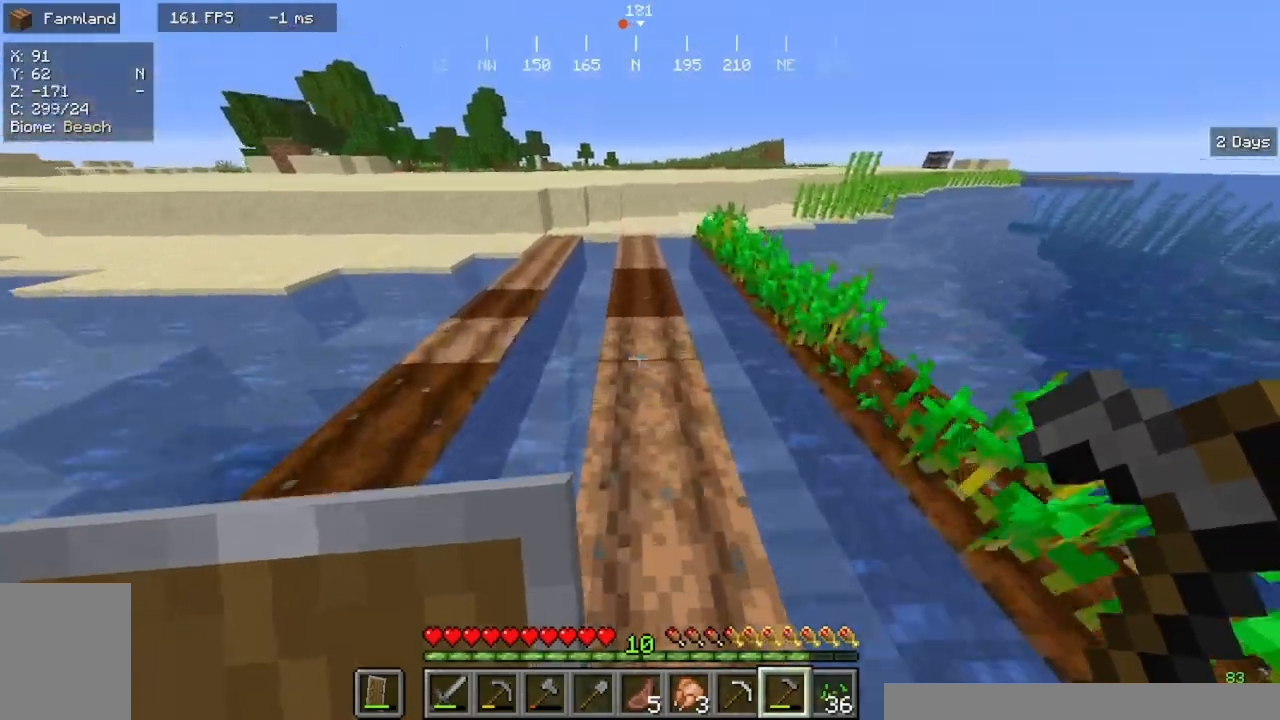
{"keys": ["w"], "mouse": [], "events": []}
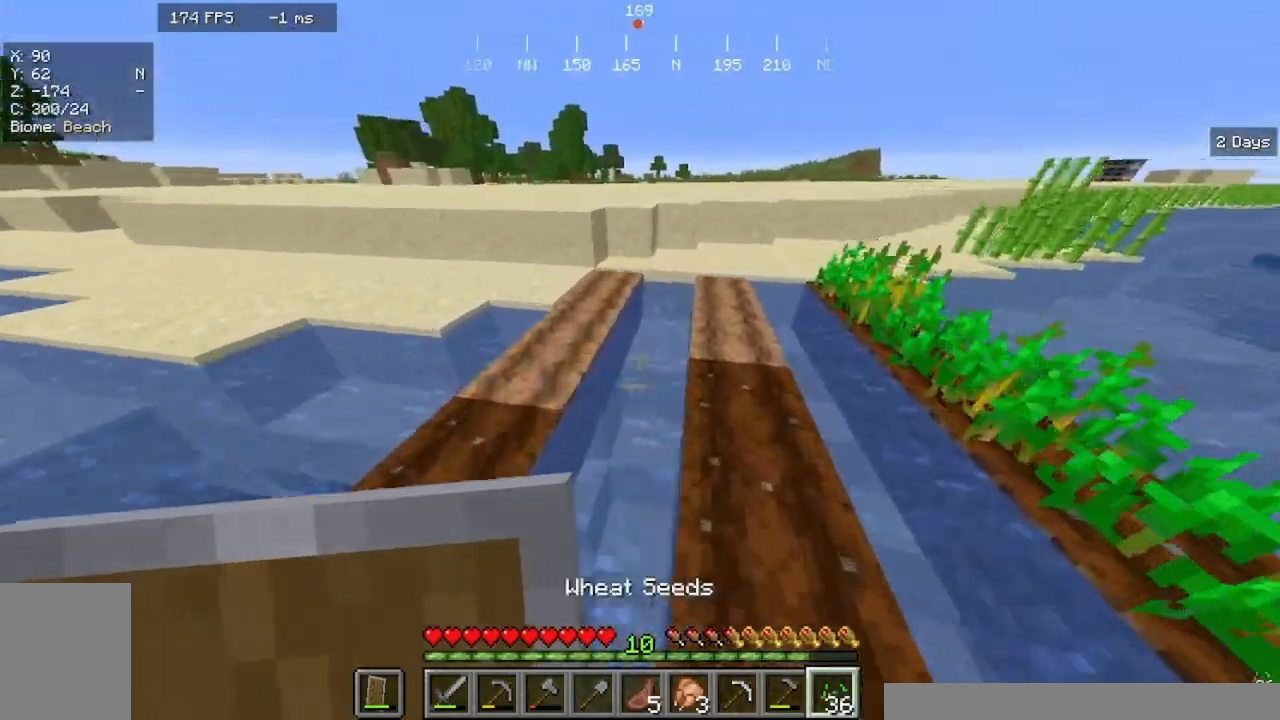
{"keys": ["w"], "mouse": [], "events": [[200, "d", "down"], [467, "d", "up"]]}
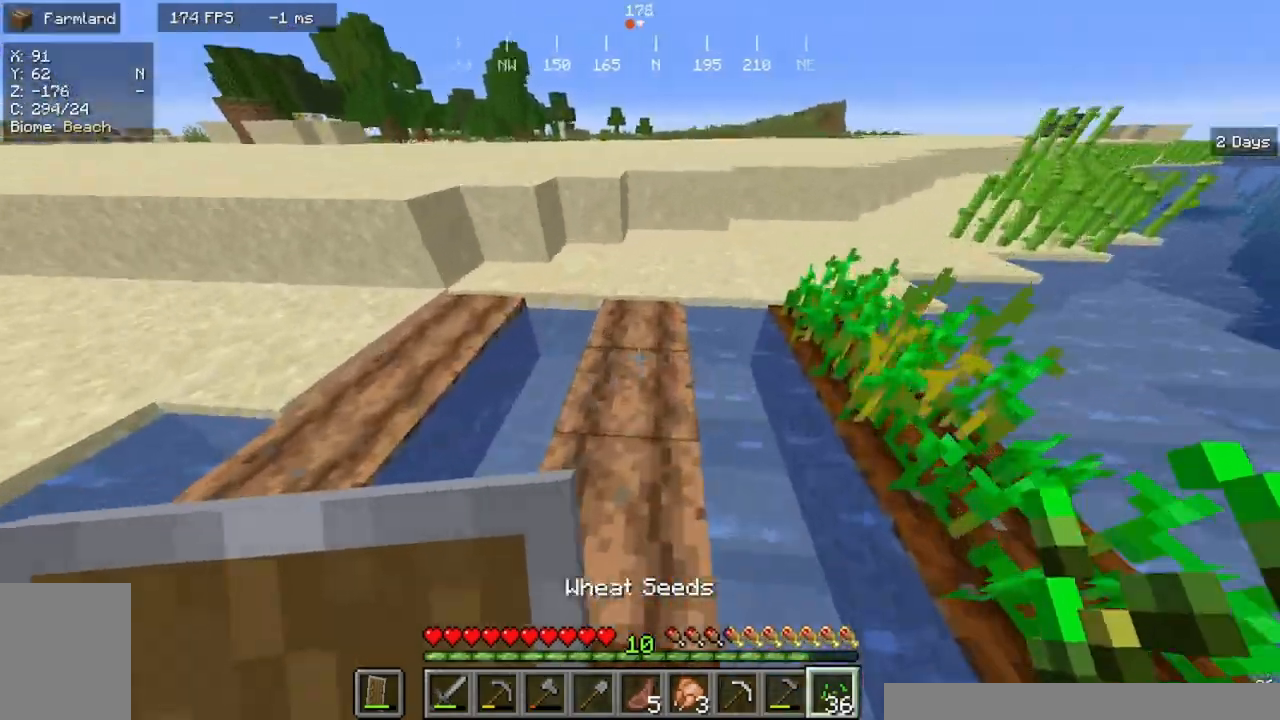
{"keys": ["a", "w"], "mouse": [], "events": [[167, "a", "down"]]}
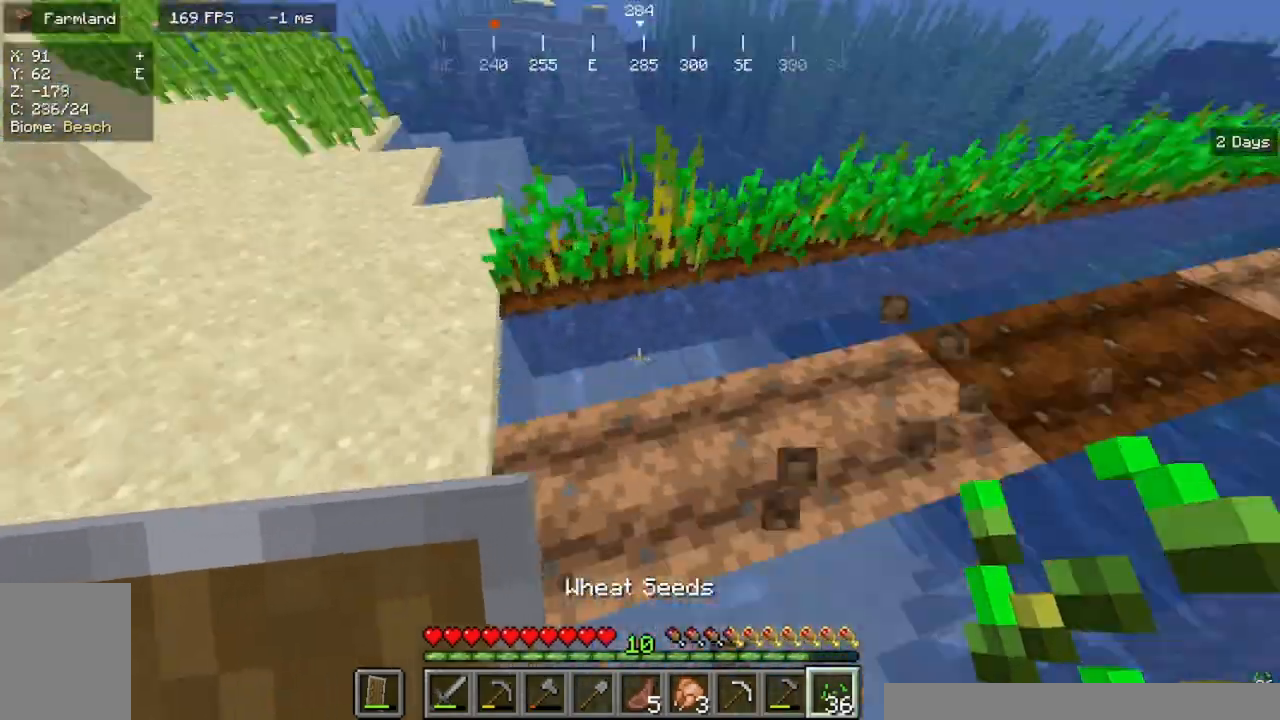
{"keys": [], "mouse": [], "events": [[67, "w", "up"], [233, "a", "up"], [233, "s", "down"], [500, "s", "up"]]}
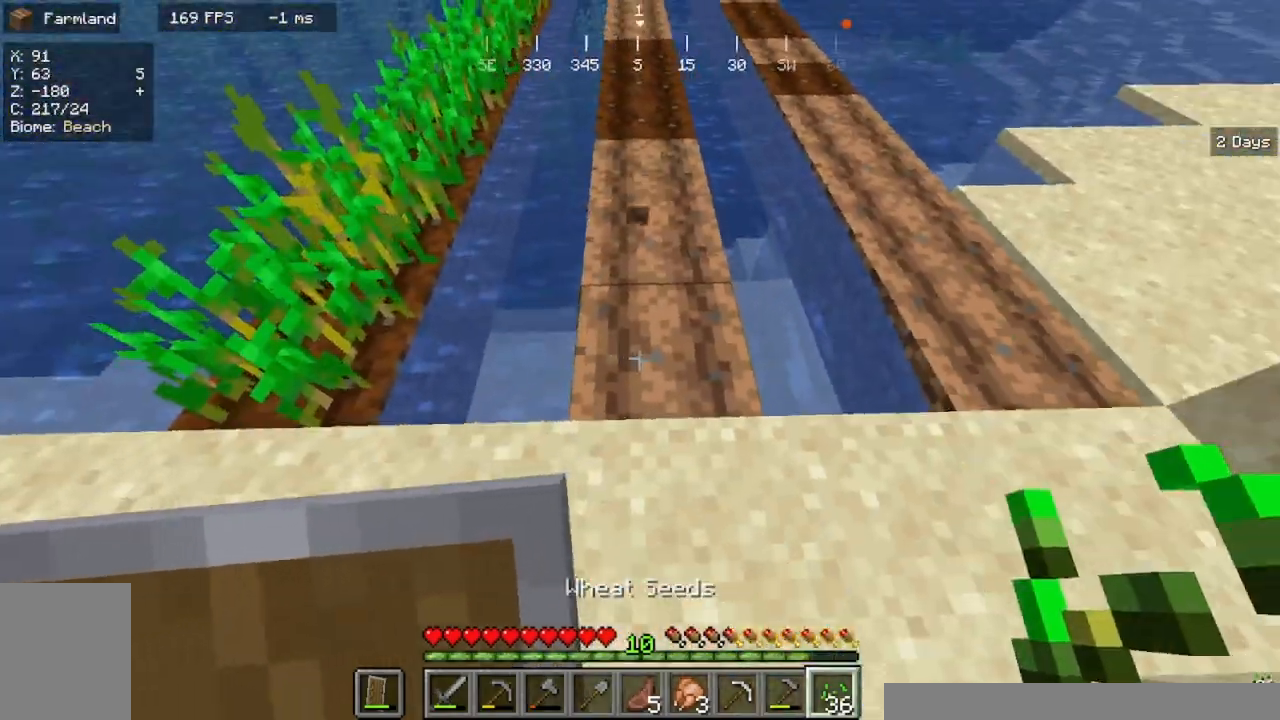
{"keys": ["w"], "mouse": ["right"], "events": [[300, "mouse_right", "down"], [300, "w", "down"]]}
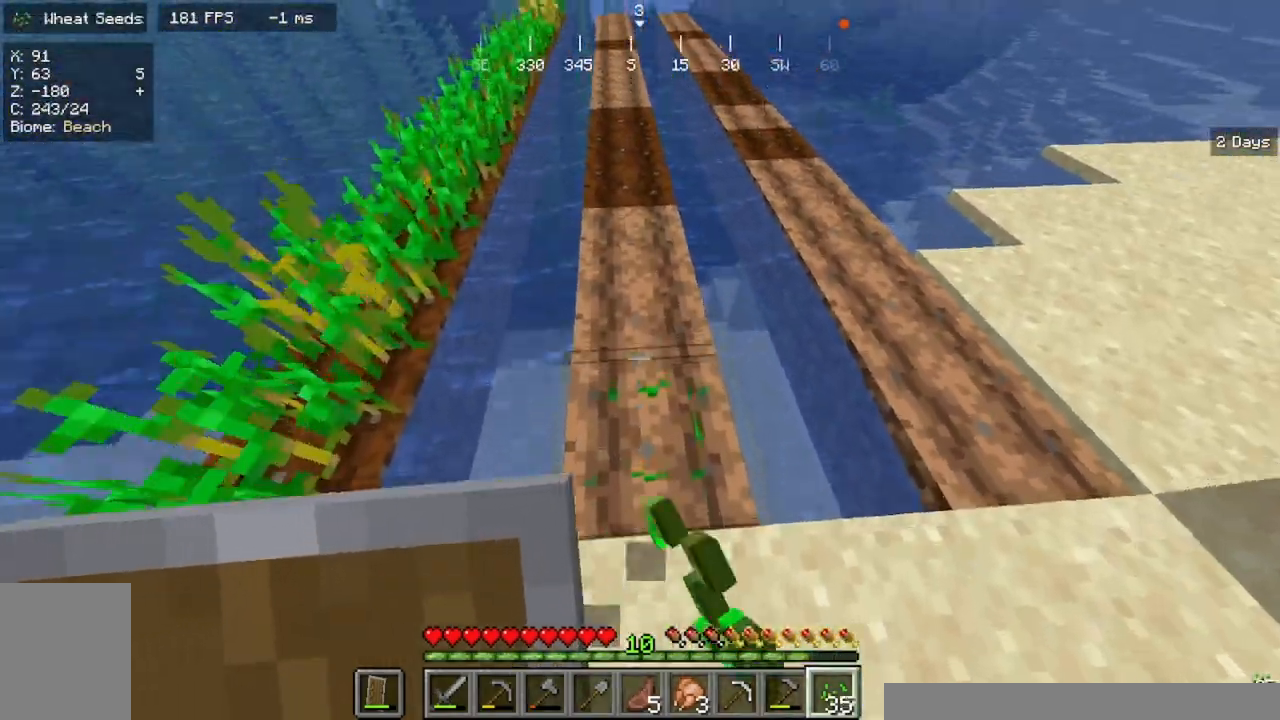
{"keys": ["w"], "mouse": ["right"], "events": []}
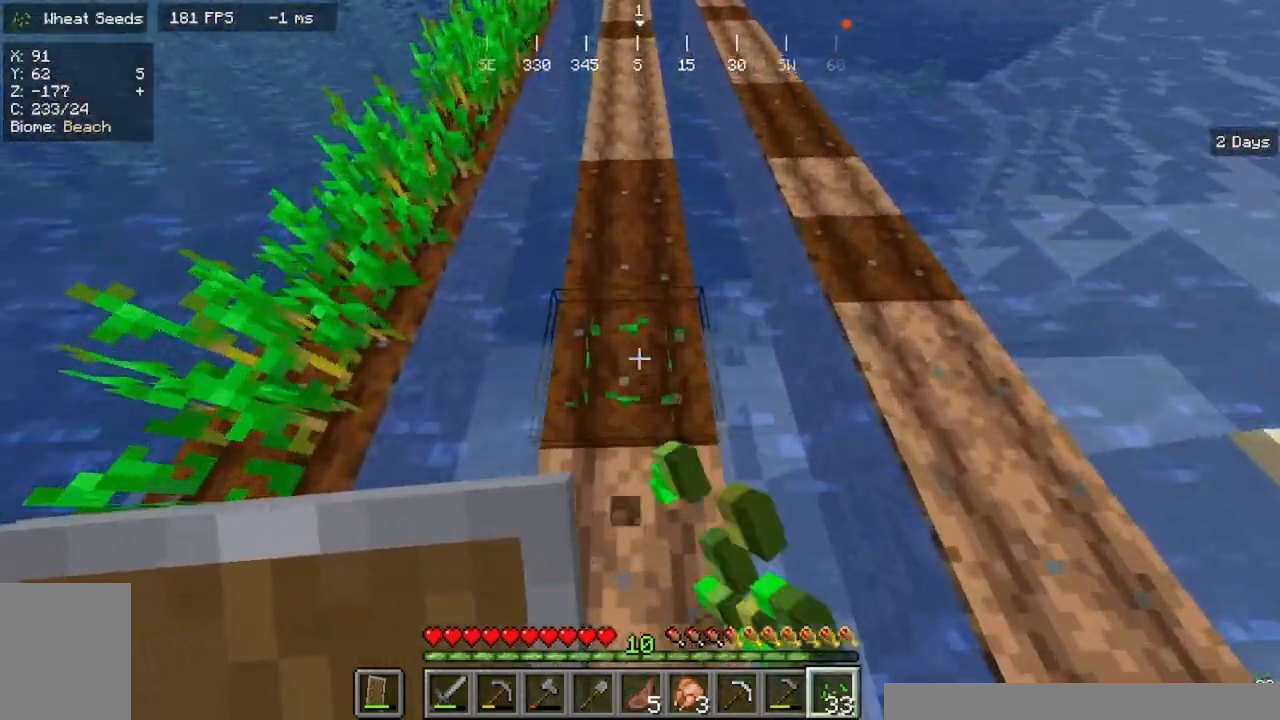
{"keys": ["w"], "mouse": ["right"], "events": []}
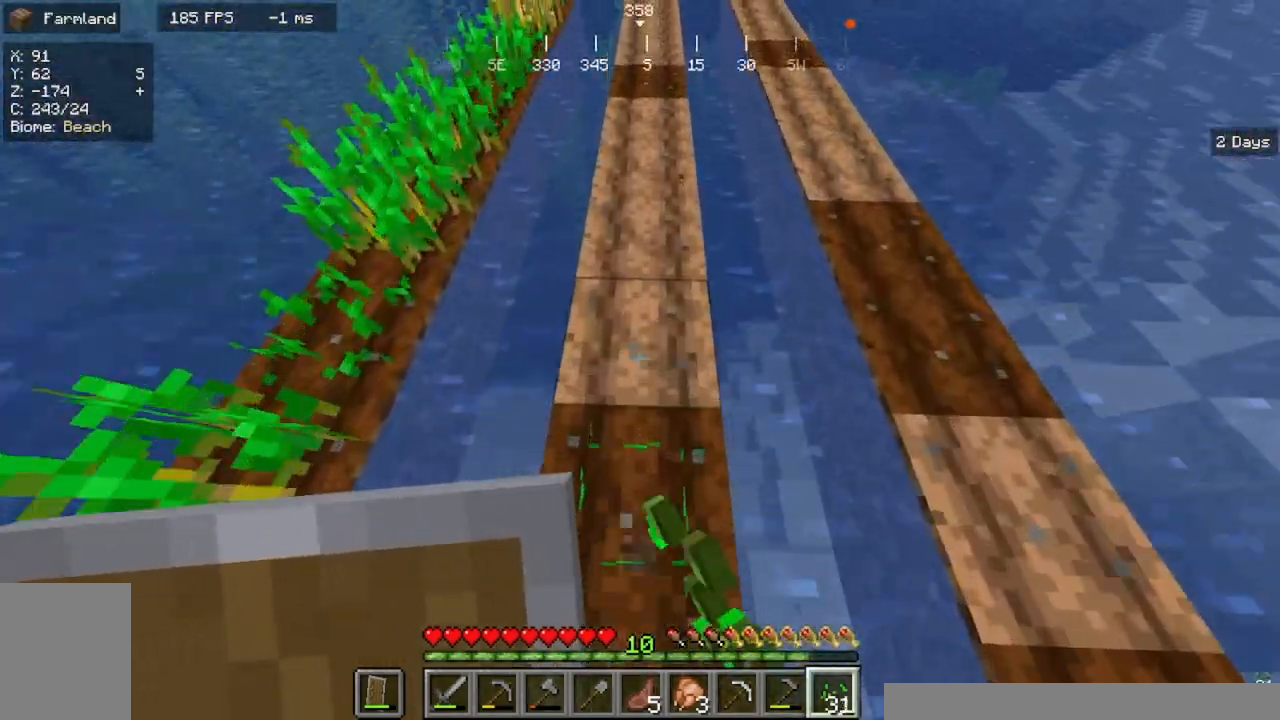
{"keys": ["w"], "mouse": ["right"], "events": []}
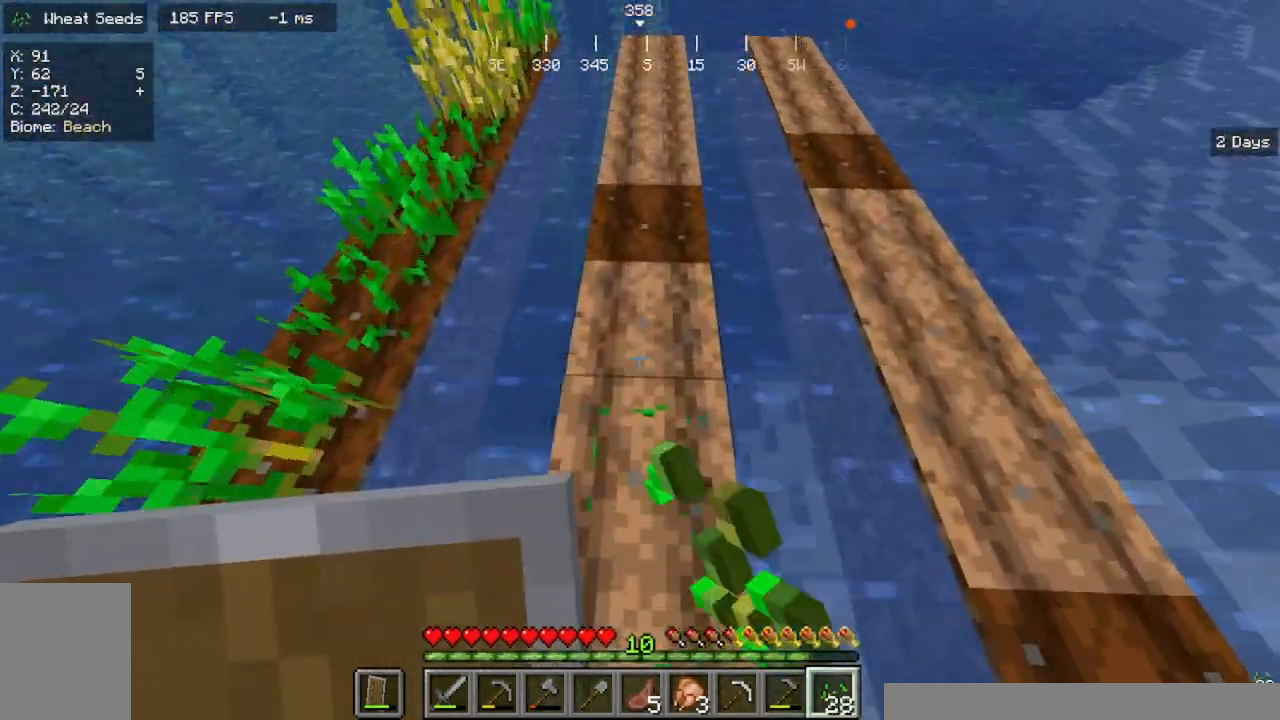
{"keys": ["w"], "mouse": ["right"], "events": []}
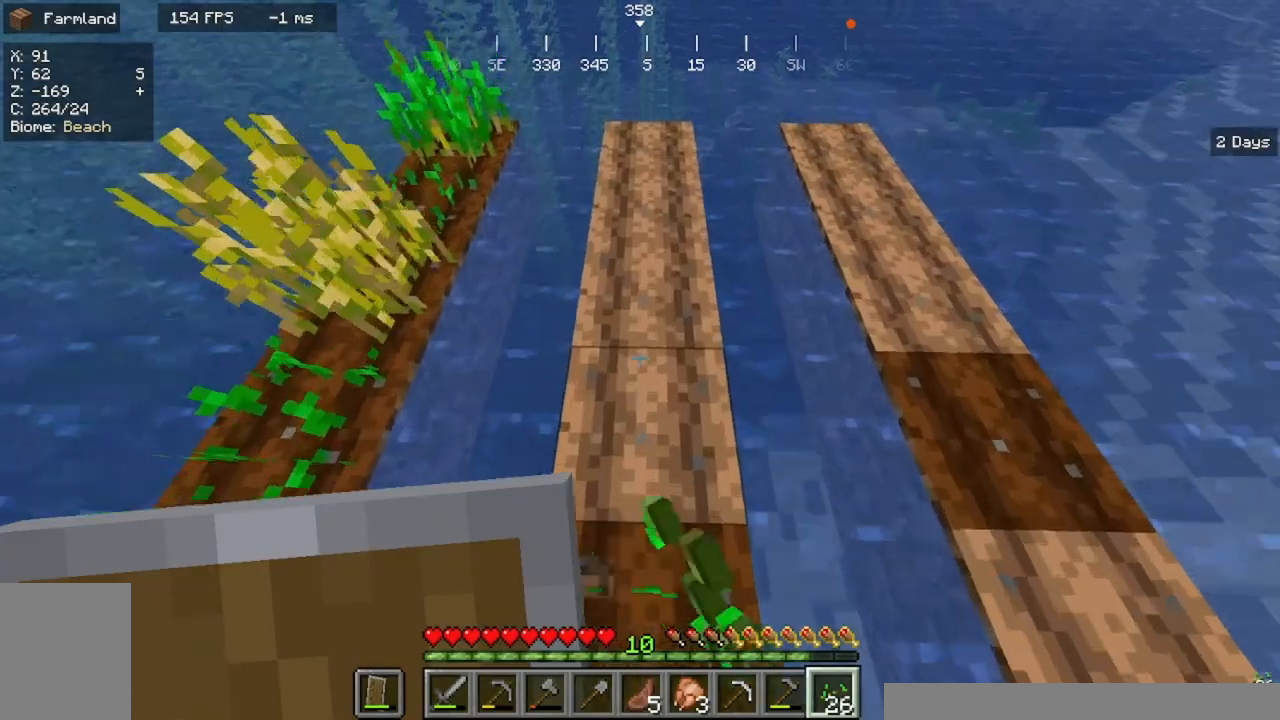
{"keys": ["w"], "mouse": ["right"], "events": []}
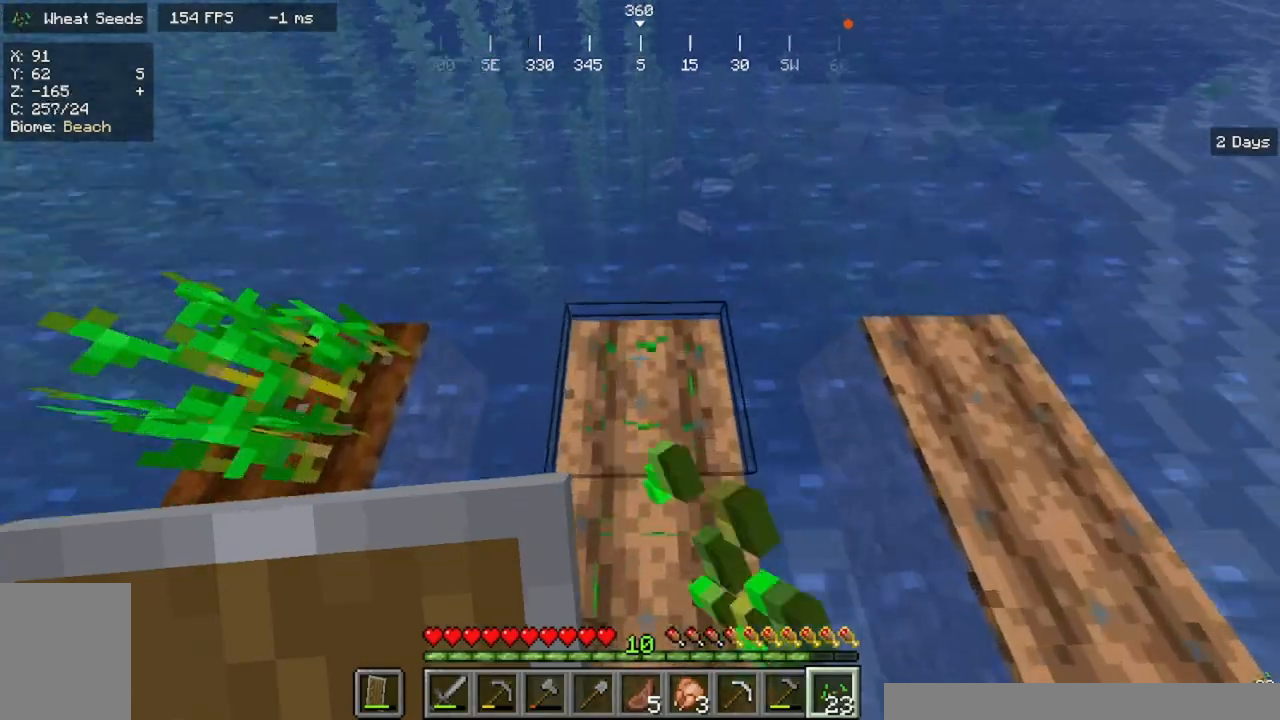
{"keys": [], "mouse": [], "events": [[133, "mouse_right", "up"], [133, "w", "up"]]}
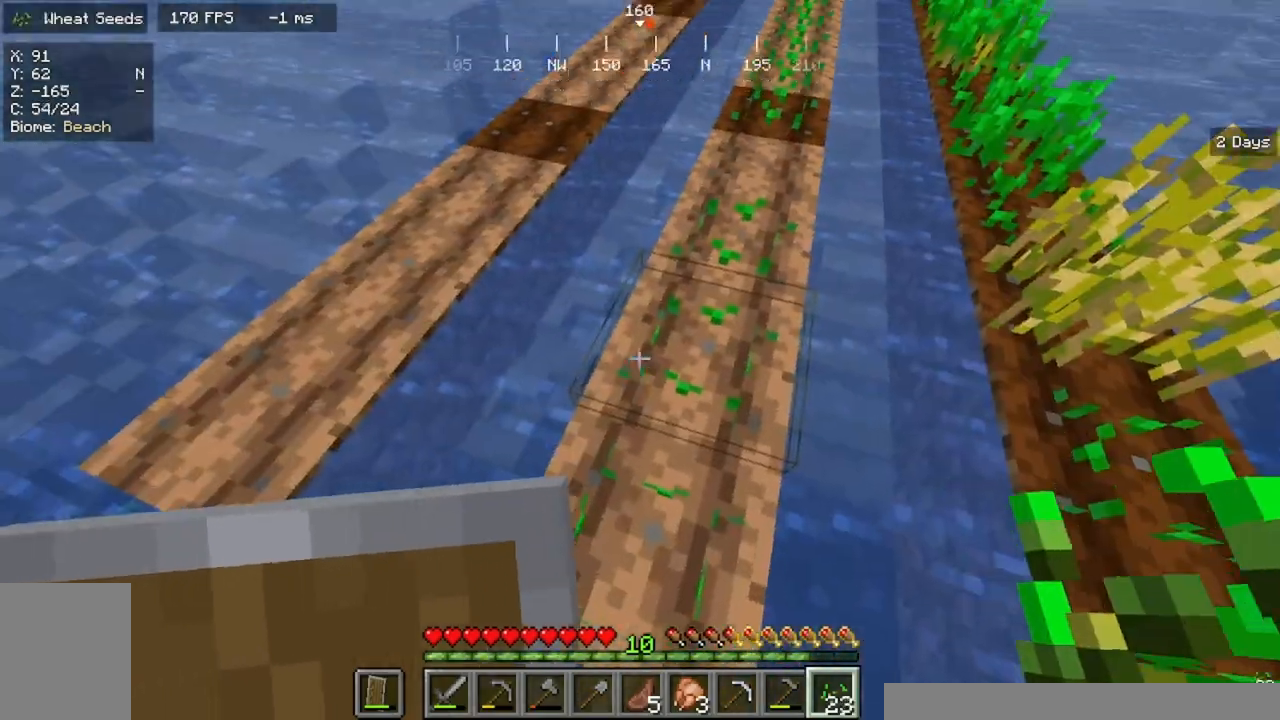
{"keys": [], "mouse": [], "events": []}
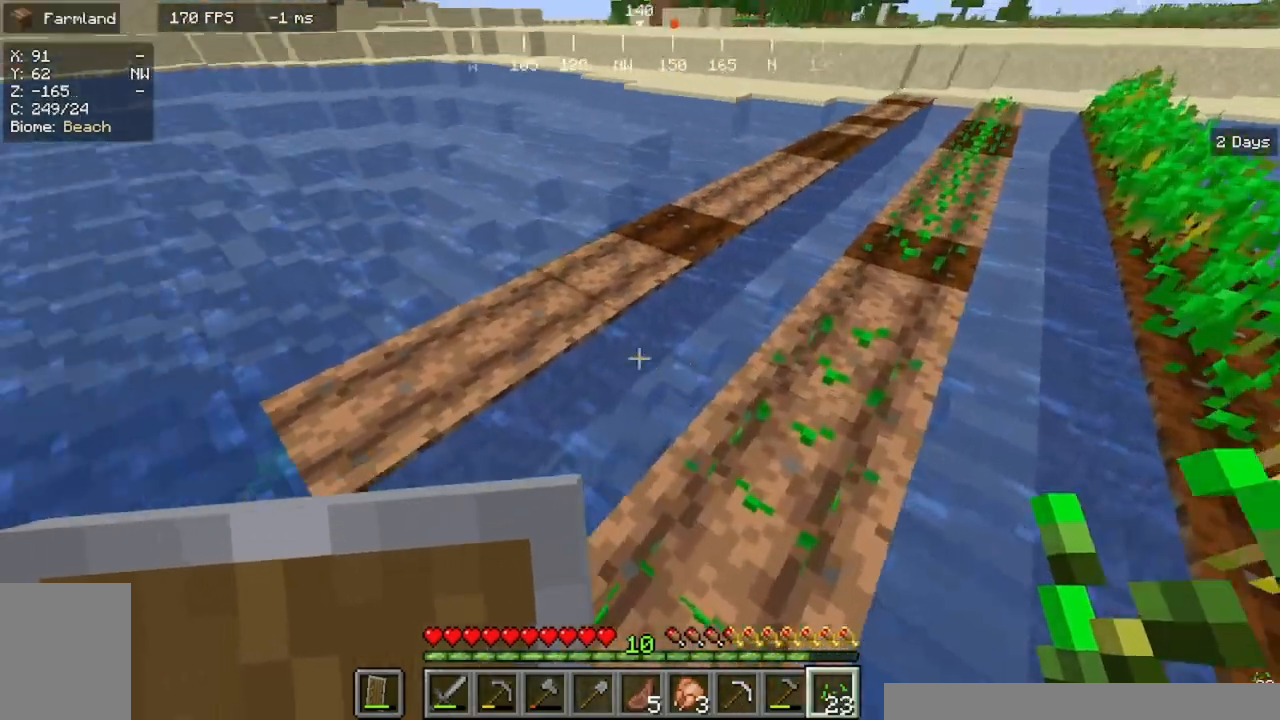
{"keys": [], "mouse": [], "events": [[267, "w", "down"], [433, "w", "up"]]}
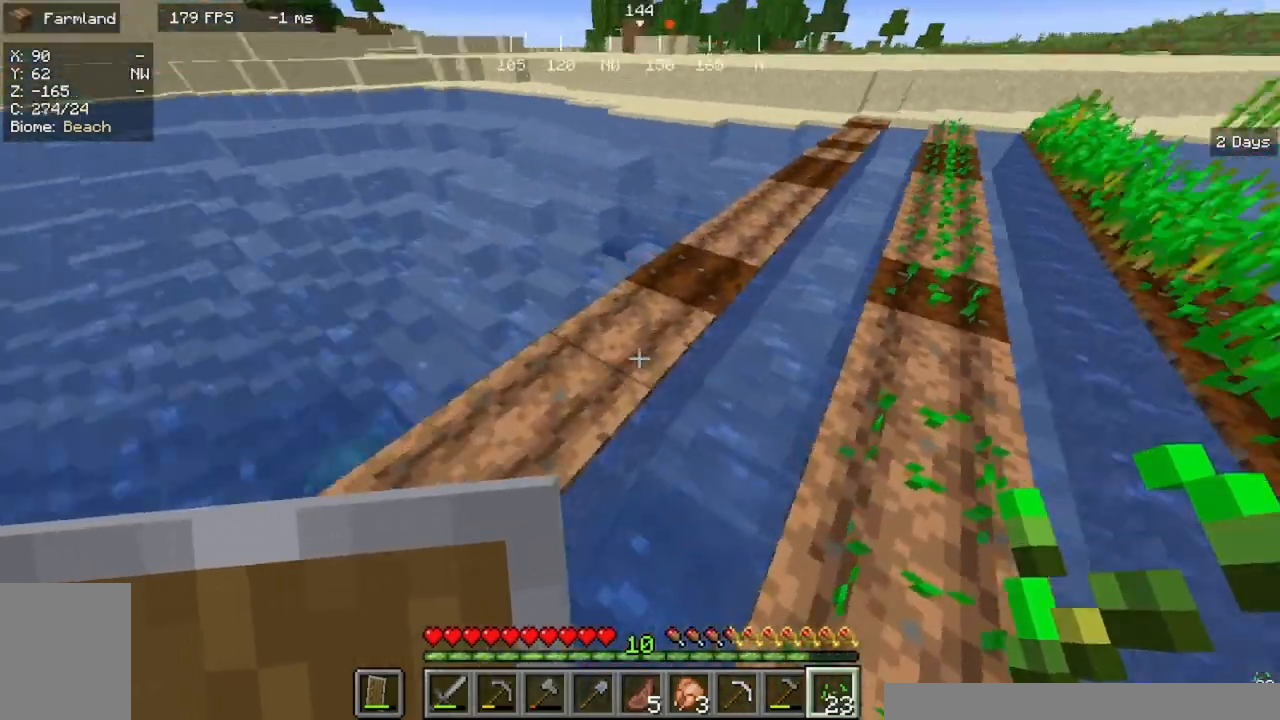
{"keys": ["a"], "mouse": [], "events": [[400, "a", "down"]]}
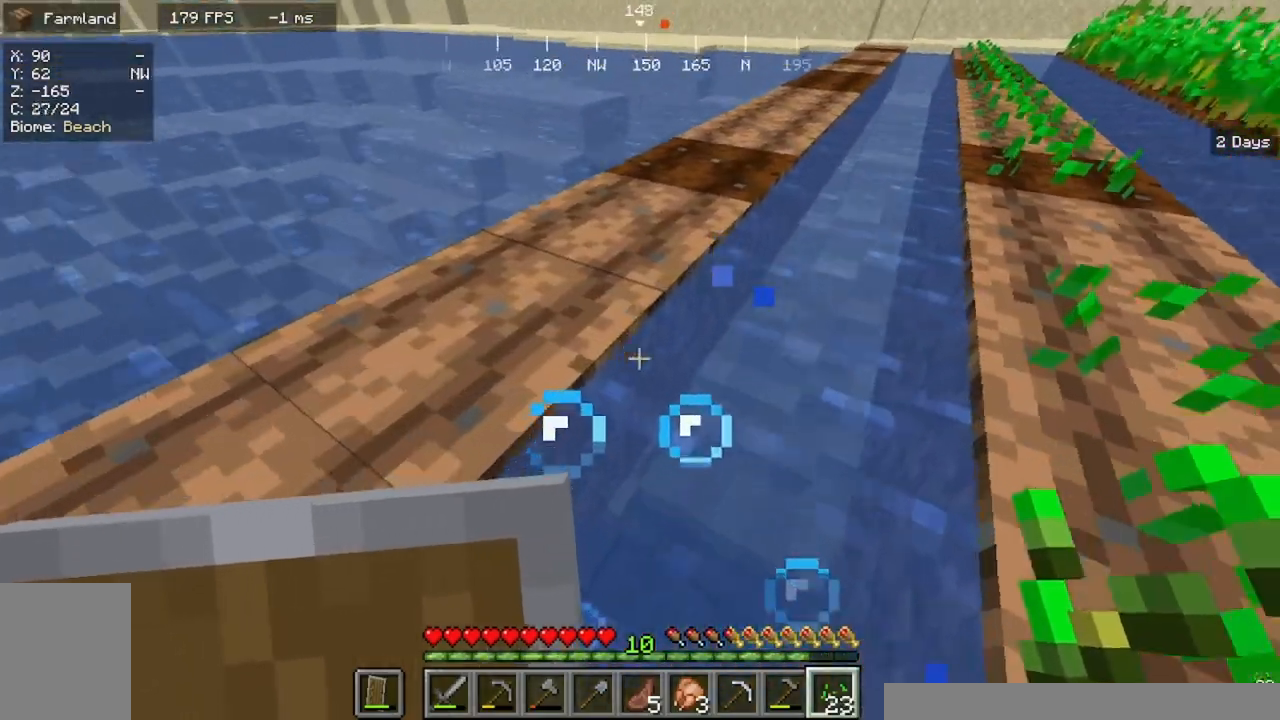
{"keys": ["a"], "mouse": [], "events": [[233, "a", "up"], [333, "a", "down"]]}
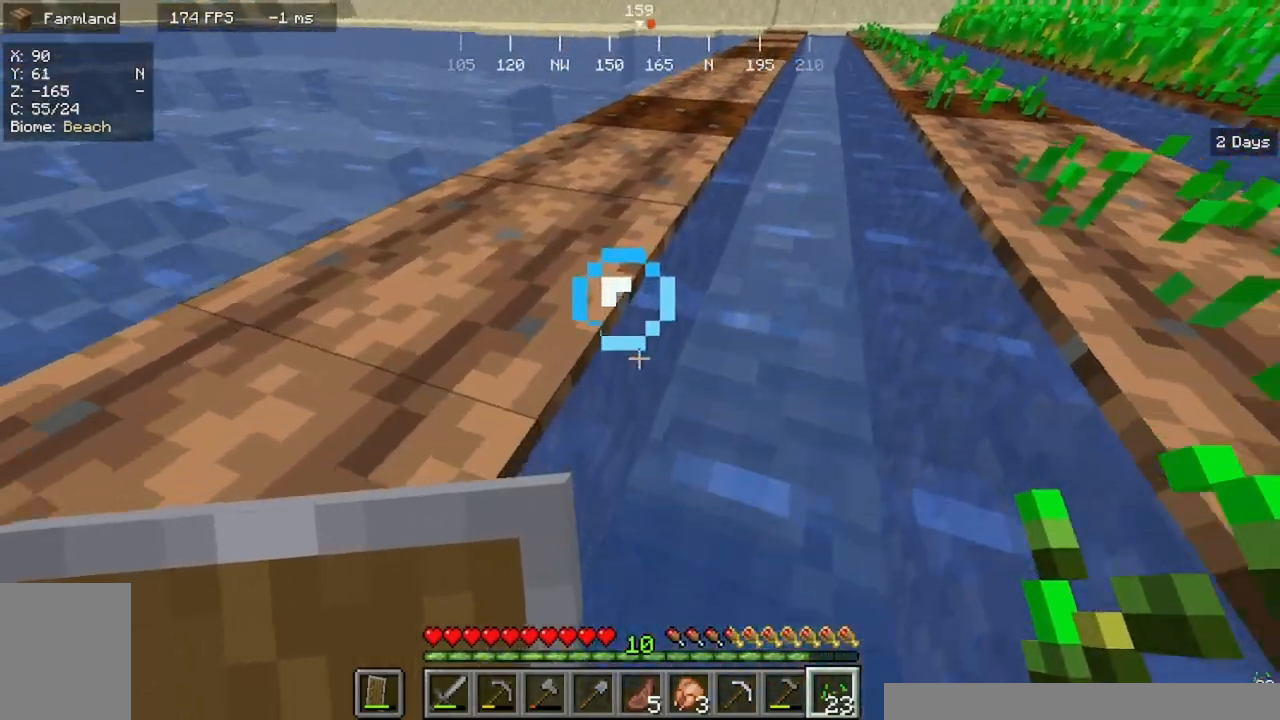
{"keys": ["a"], "mouse": [], "events": []}
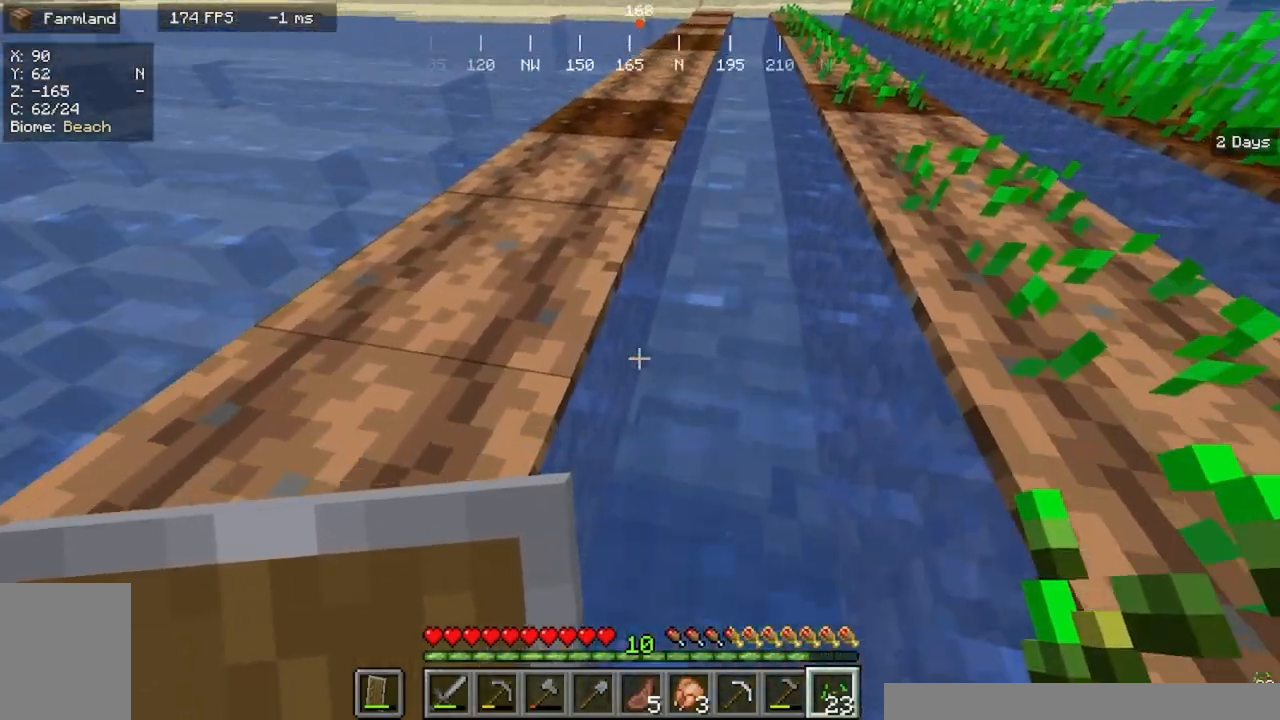
{"keys": ["a"], "mouse": [], "events": []}
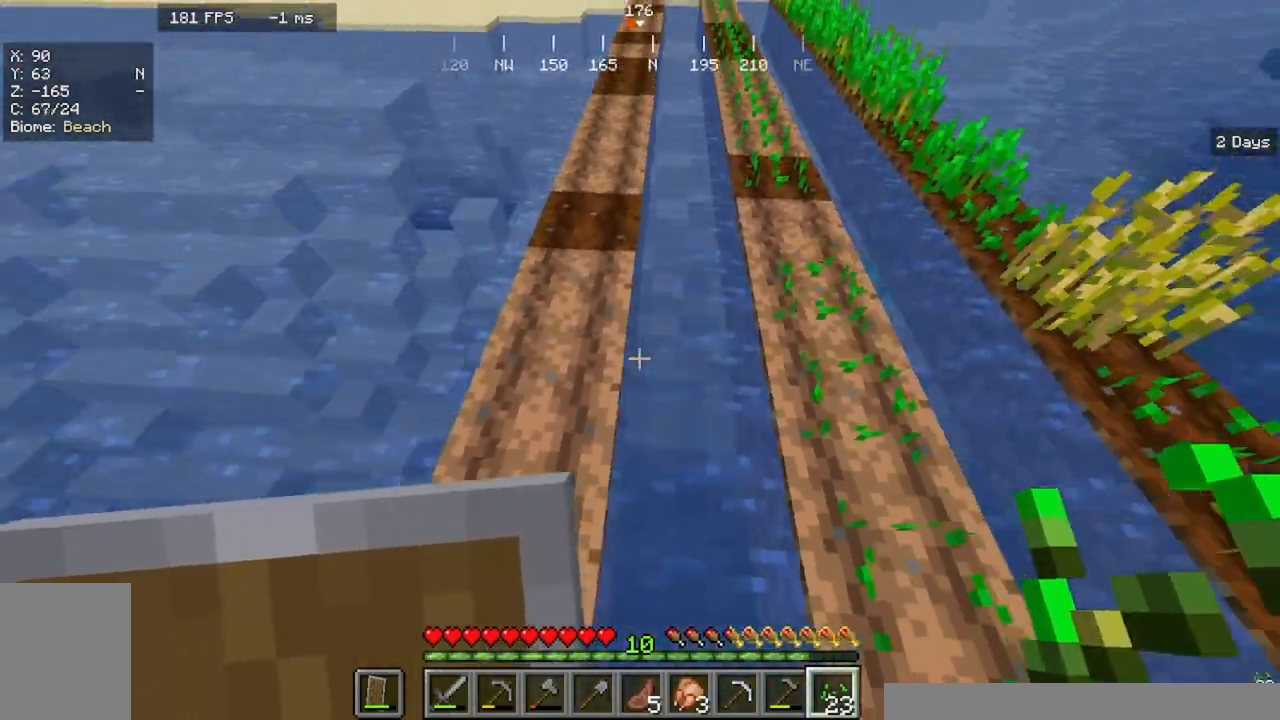
{"keys": [], "mouse": [], "events": [[233, "a", "up"]]}
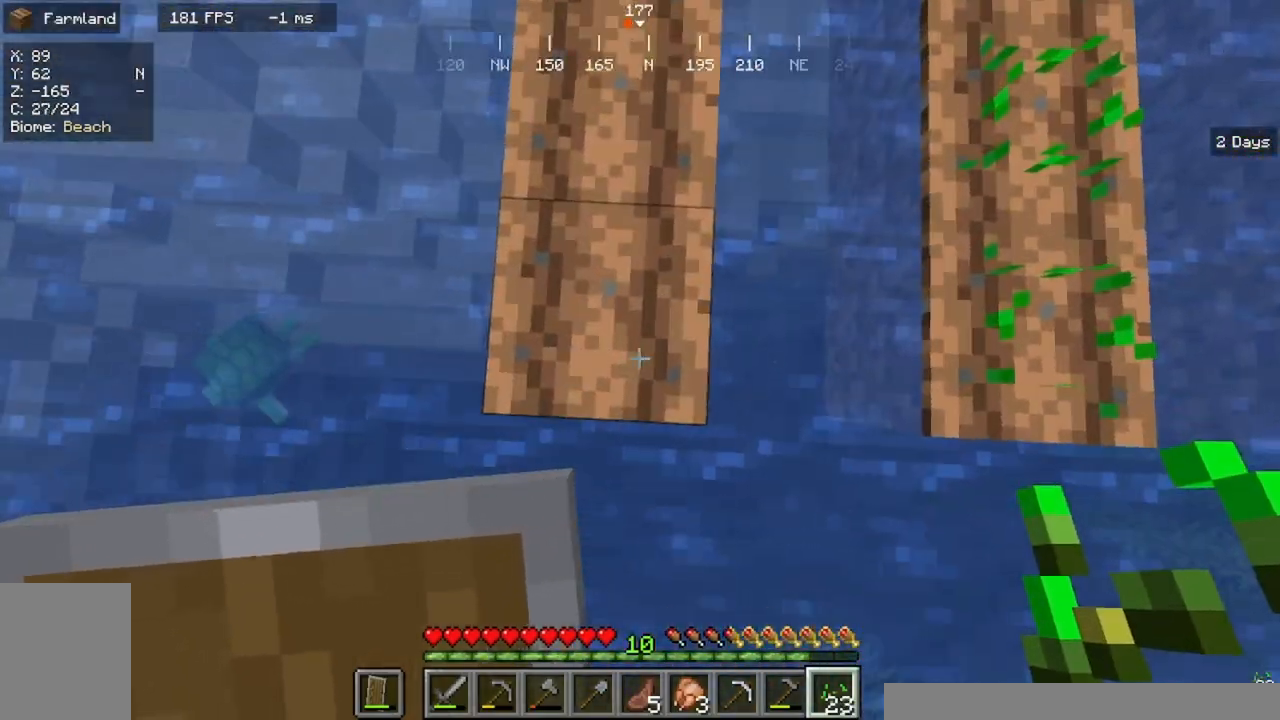
{"keys": ["w"], "mouse": ["right"], "events": [[200, "mouse_right", "down"], [267, "w", "down"]]}
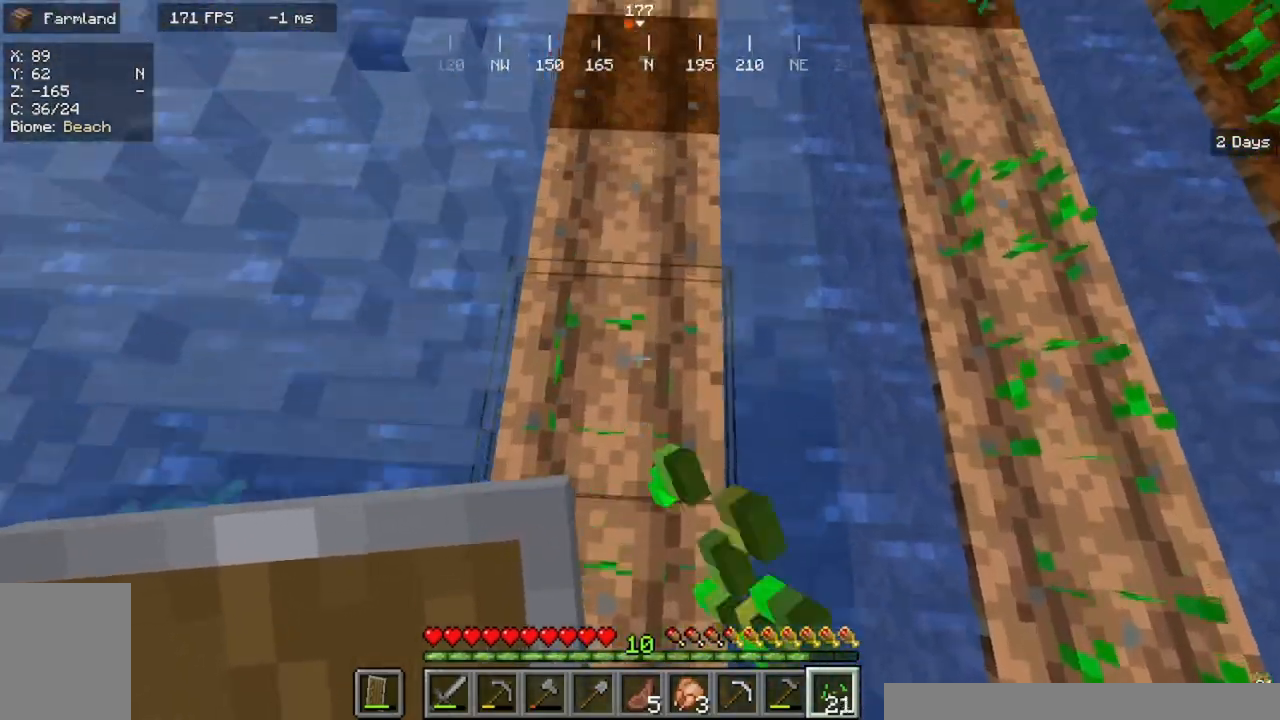
{"keys": ["w"], "mouse": ["right"], "events": []}
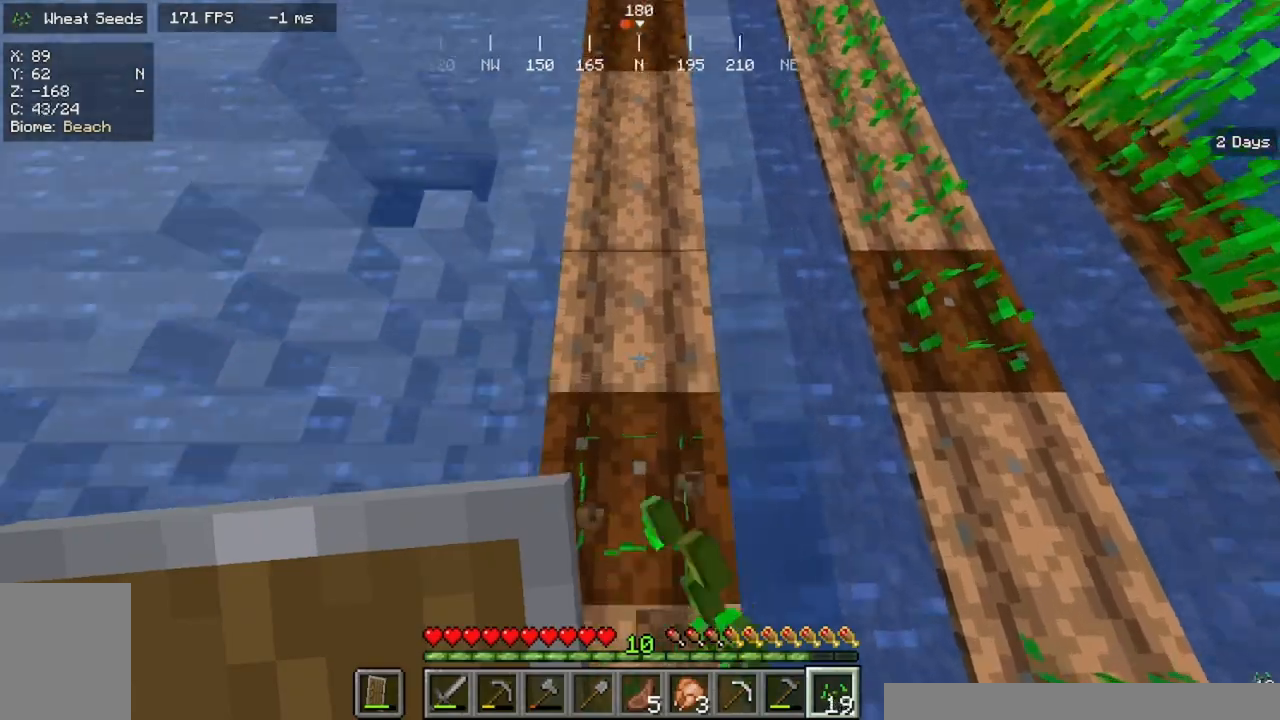
{"keys": ["w"], "mouse": ["right"], "events": []}